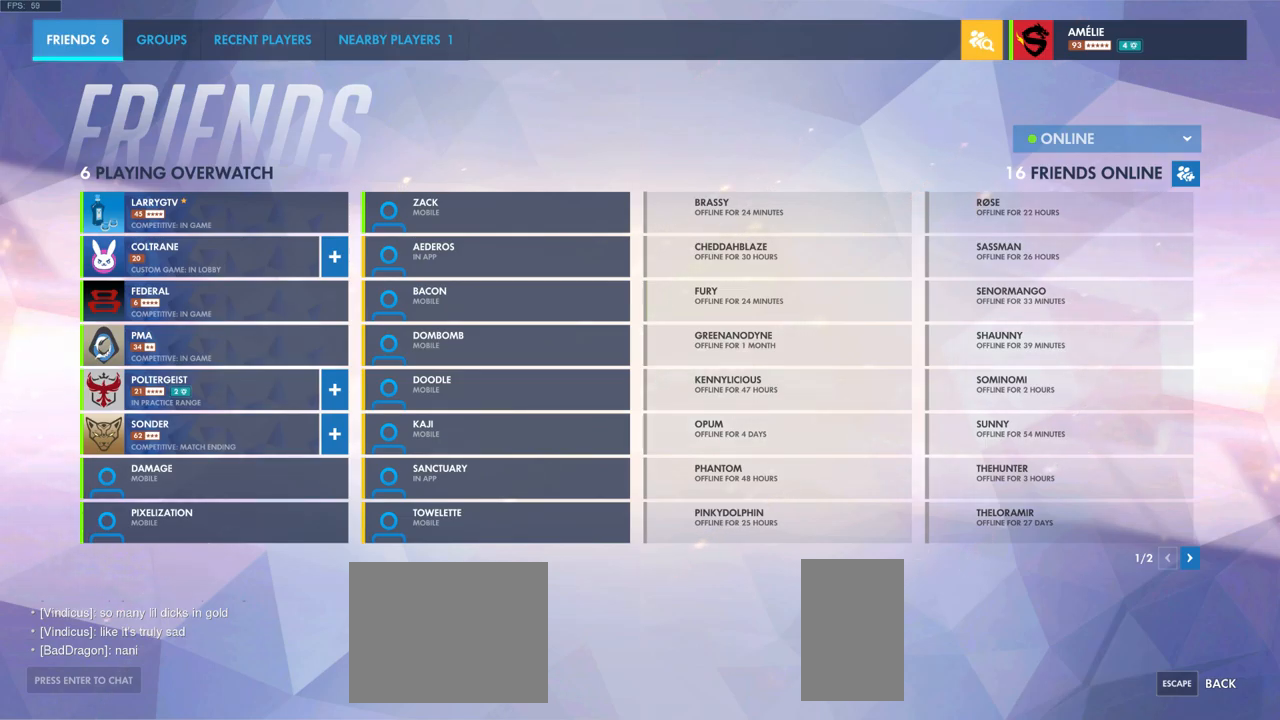
Gameplay with keyboard and mouse; each line is a JSON object with the keys and mouse buttons held at the frame after it. "events" lists presses ("down") and releases ("up") of "a", "ctrl", "d", "e", "q", "s", "shift", "space", "w", "mouse_left", "mouse_right", "mouse_mb4" and "mouse_mb5" between this image and that frame as [ms after this image, input, new state], when the widget could be followed in between. "mouse_left", "mouse_right", "mouse_mb4", "mouse_mb5" = the "left", "right", "mb4", "mb5" buttons of the "mouse" list. No other keys are recorded. Mouse movement is not recorded. Not read: mouse_wheel.
{"keys": [], "mouse": [], "events": [[300, "mouse_left", "up"]]}
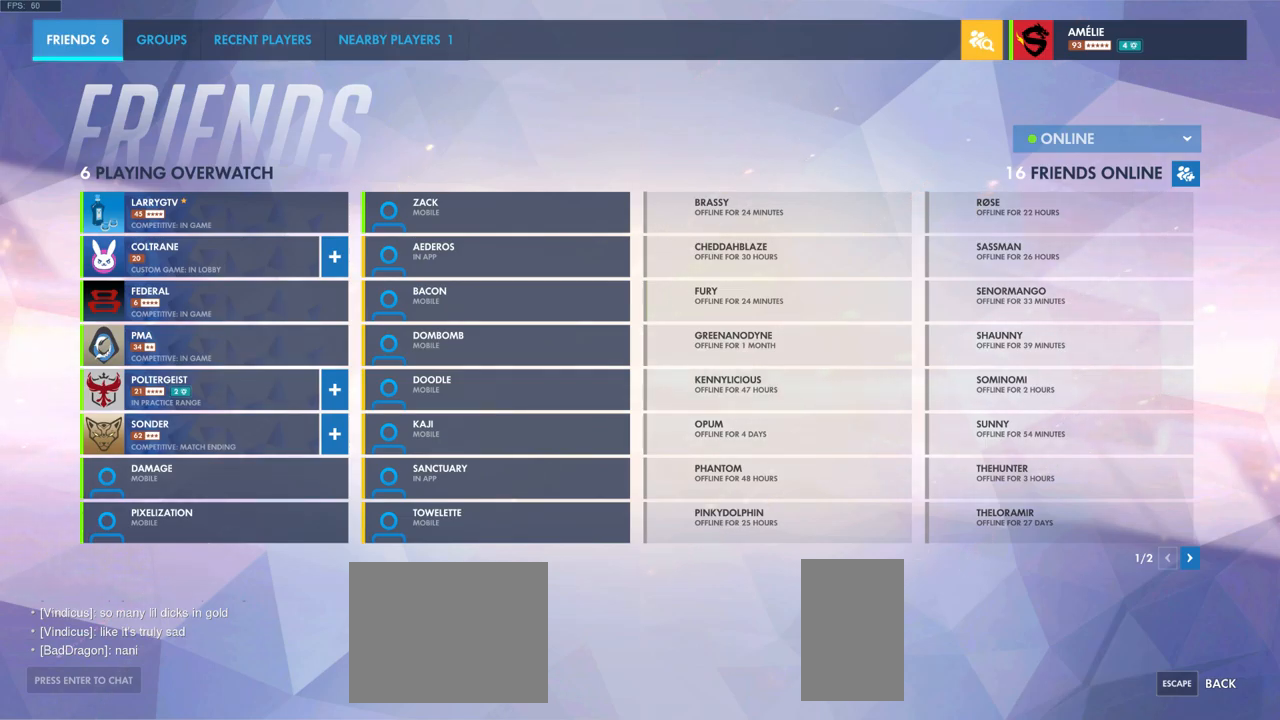
{"keys": [], "mouse": [], "events": []}
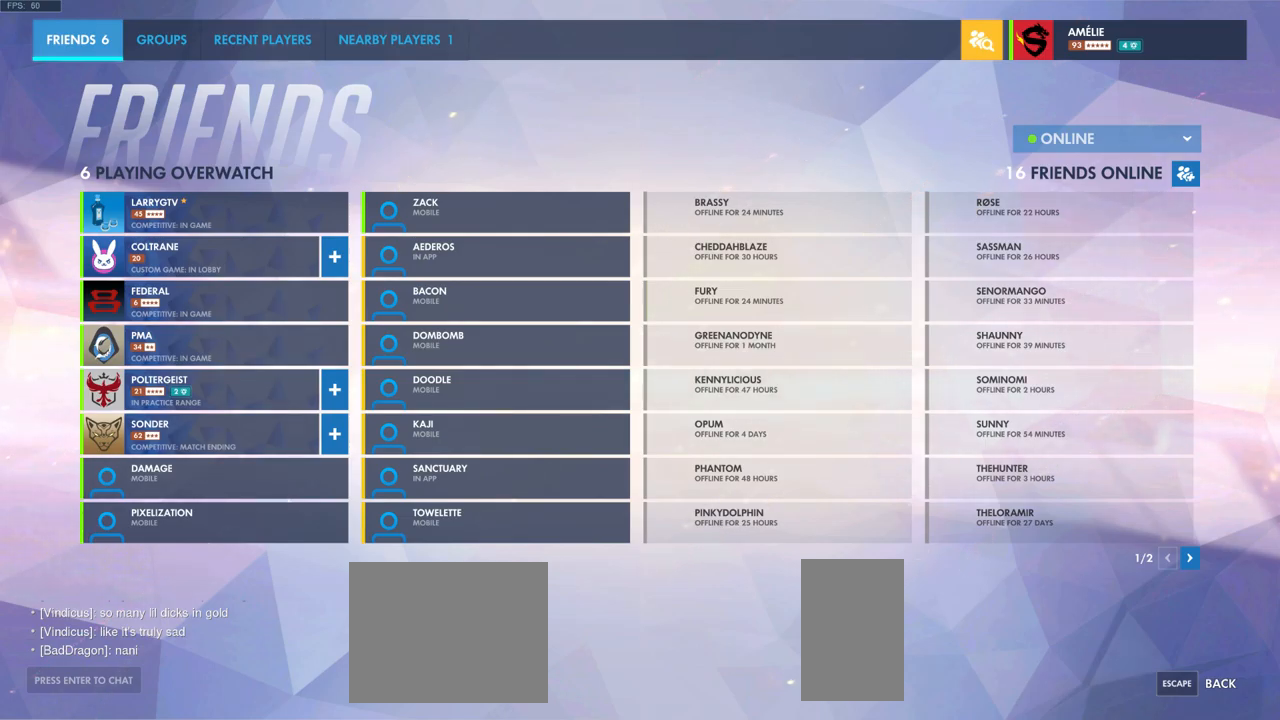
{"keys": [], "mouse": [], "events": []}
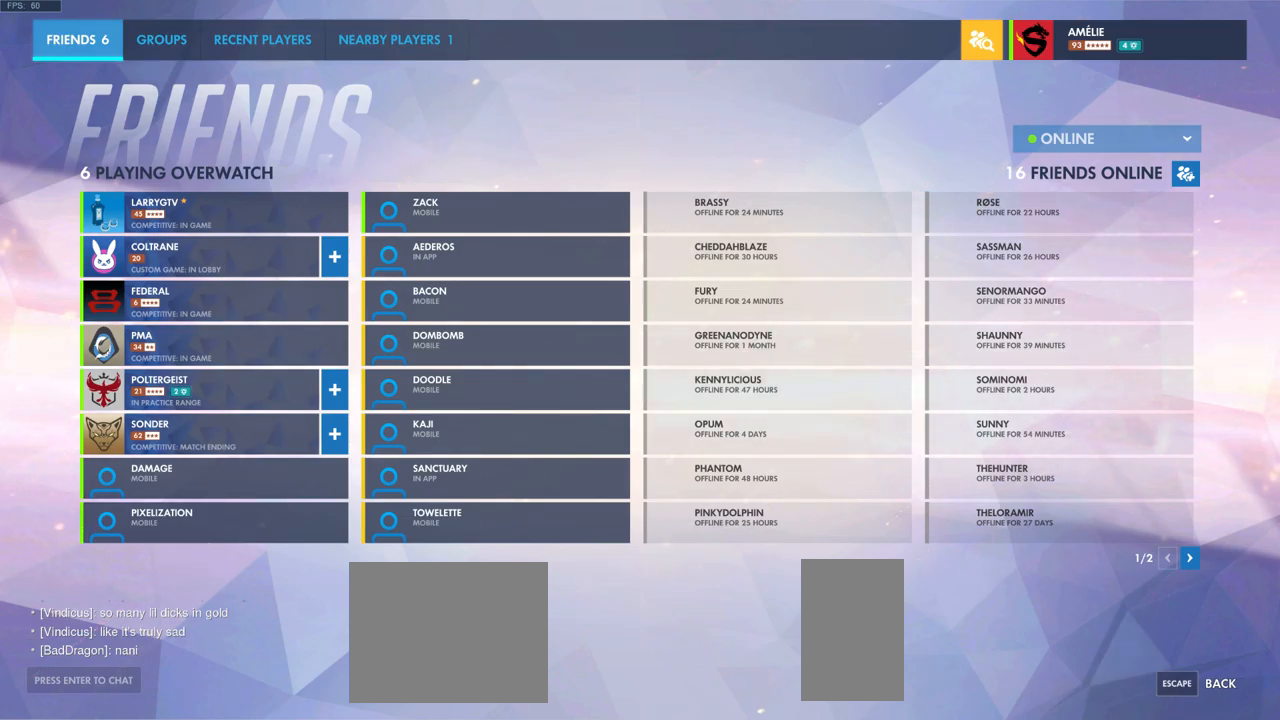
{"keys": [], "mouse": [], "events": []}
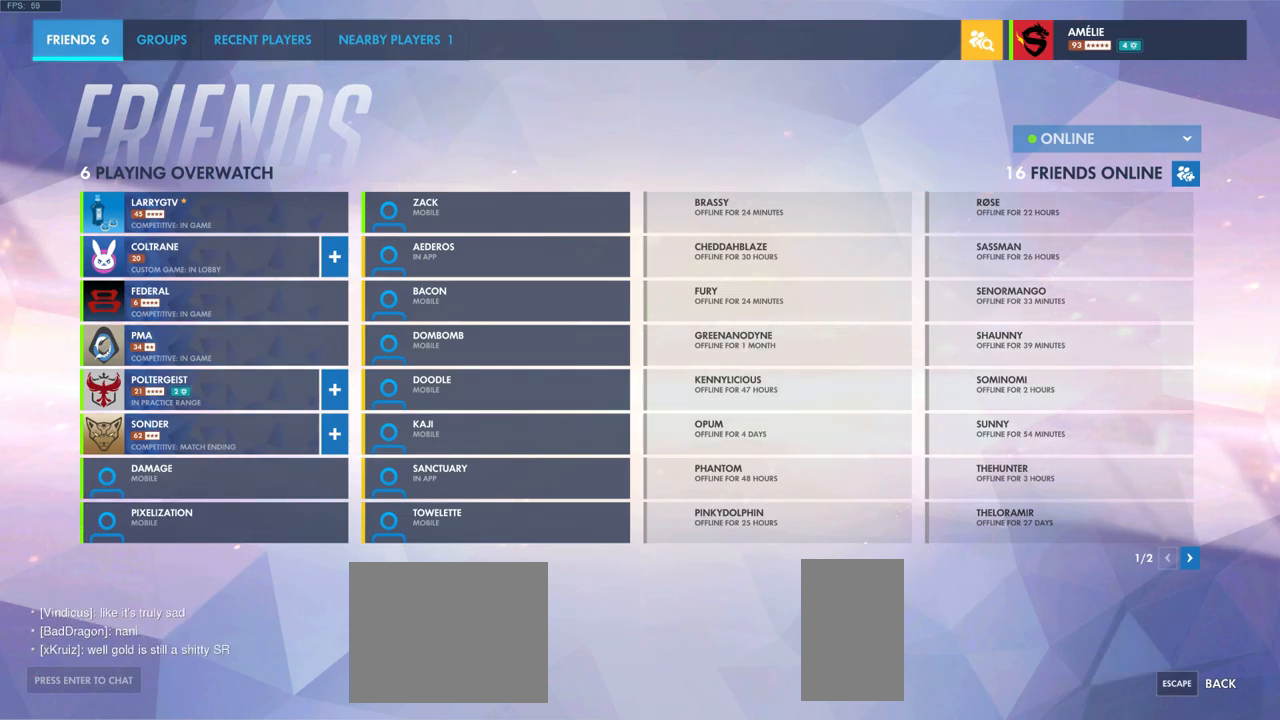
{"keys": [], "mouse": [], "events": [[283, "mouse_left", "down"], [367, "mouse_left", "up"]]}
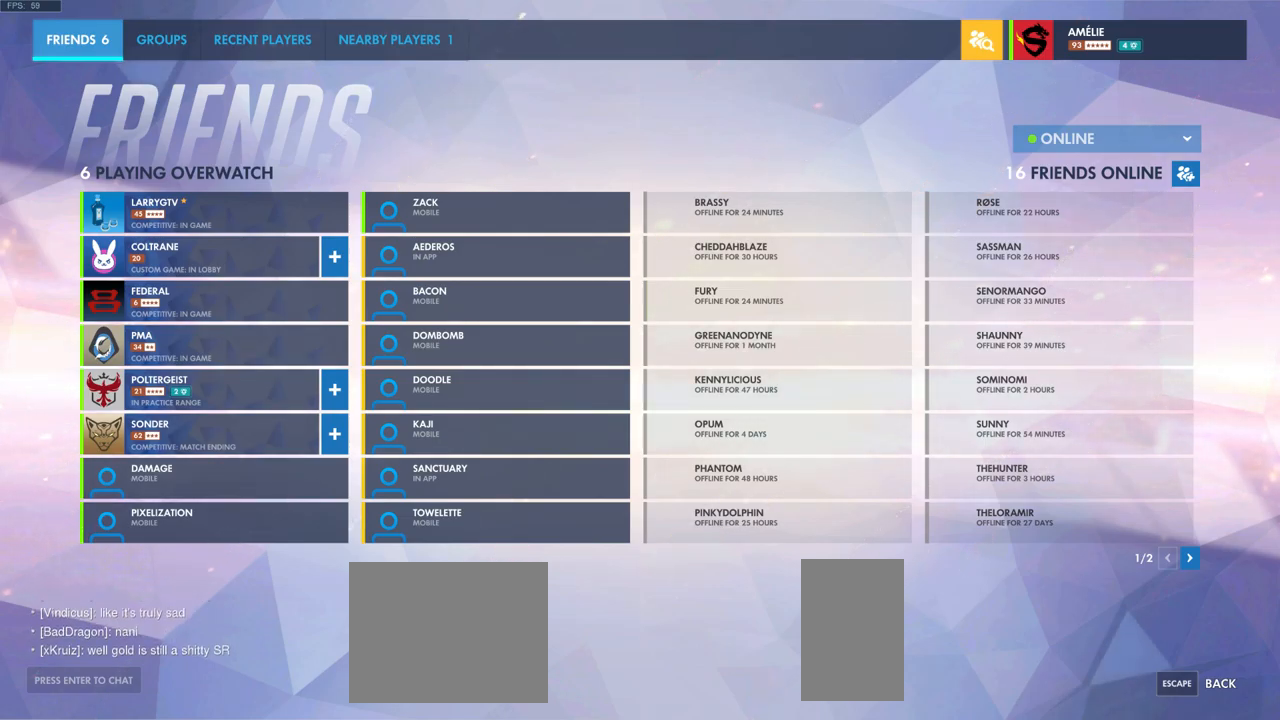
{"keys": [], "mouse": [], "events": []}
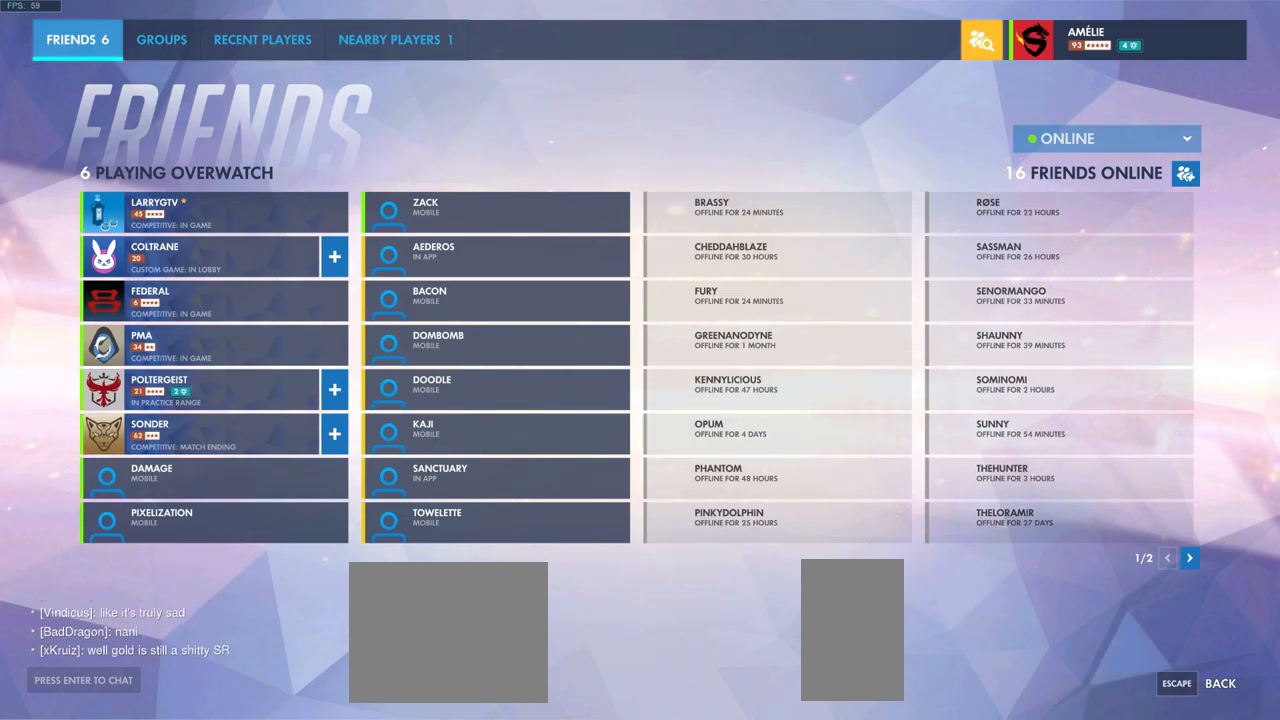
{"keys": [], "mouse": [], "events": []}
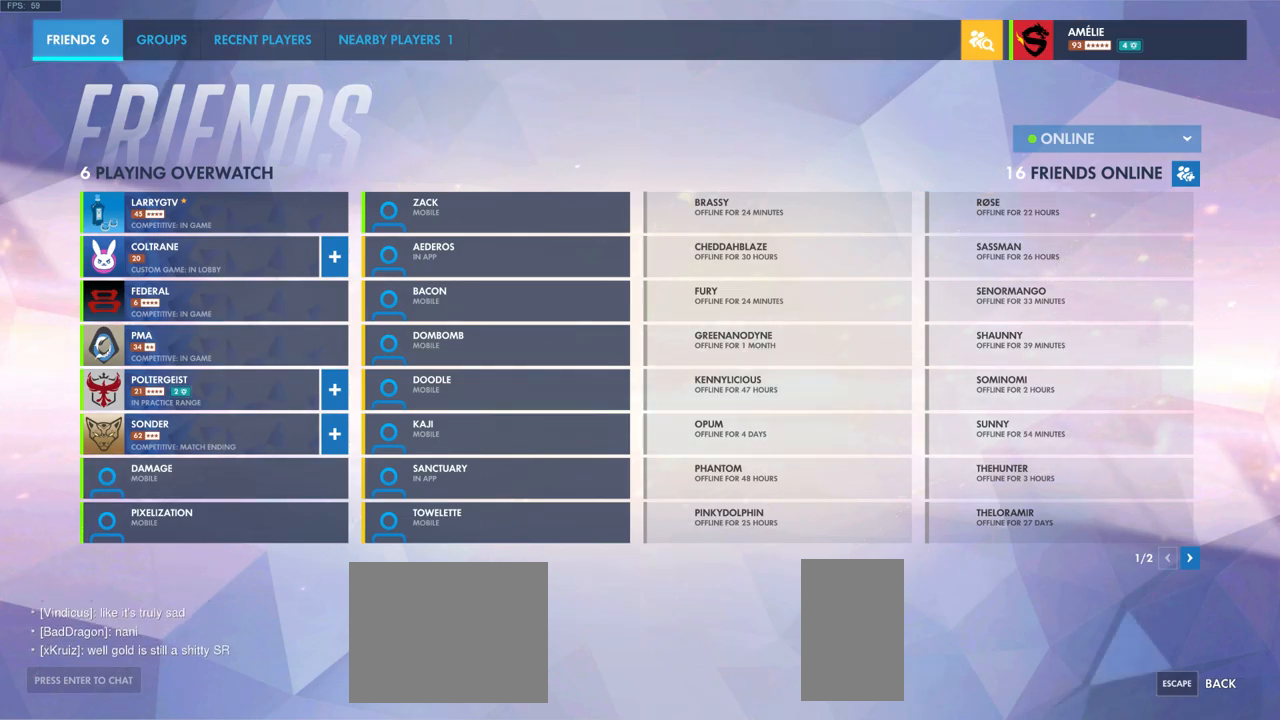
{"keys": [], "mouse": [], "events": []}
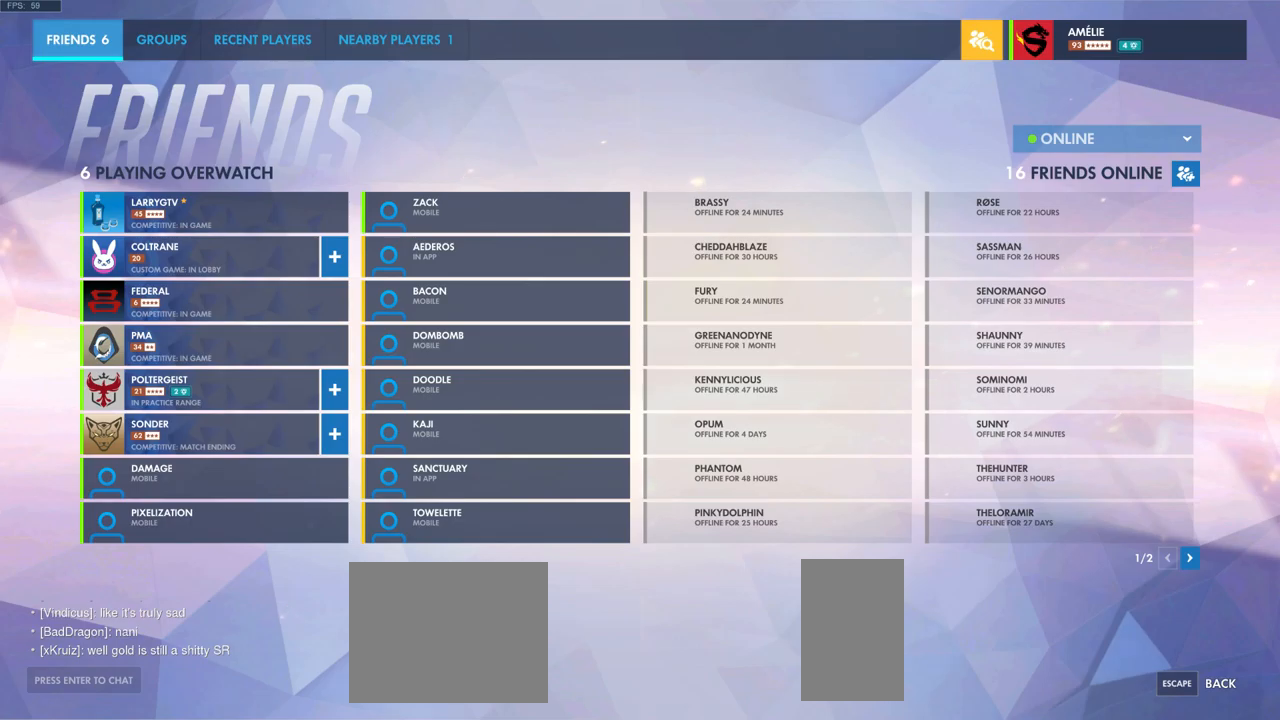
{"keys": [], "mouse": [], "events": []}
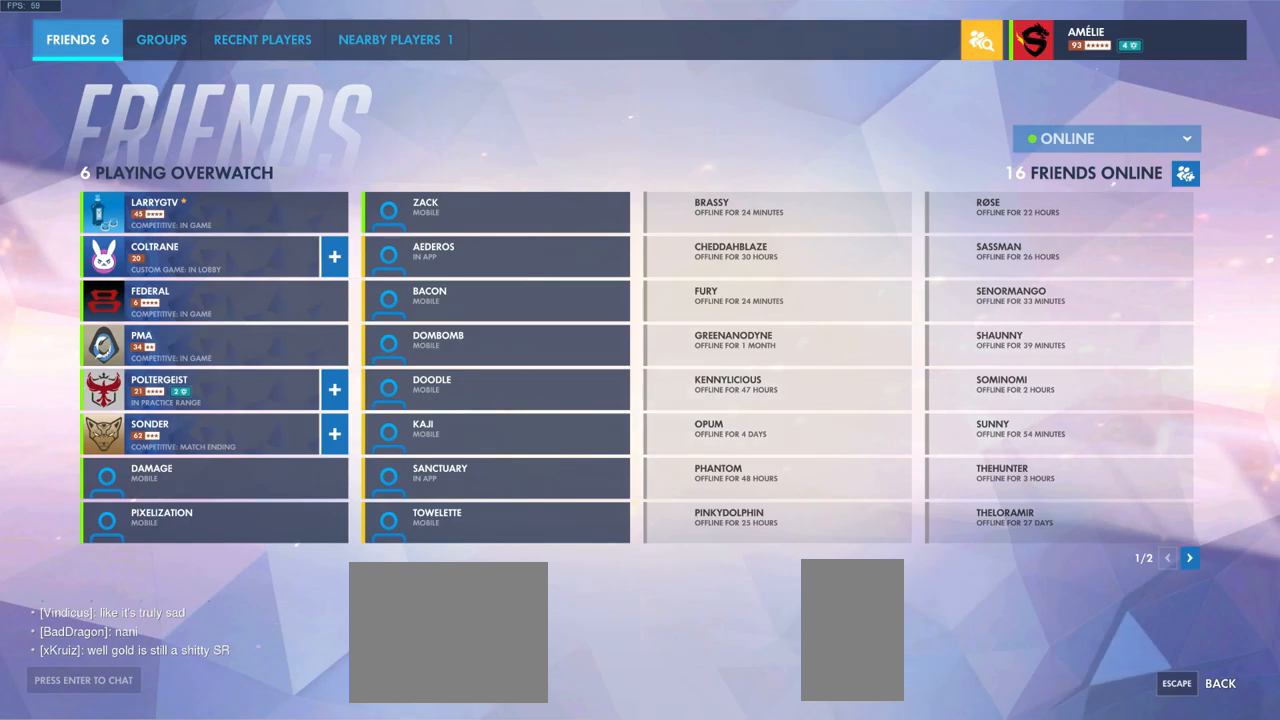
{"keys": [], "mouse": [], "events": []}
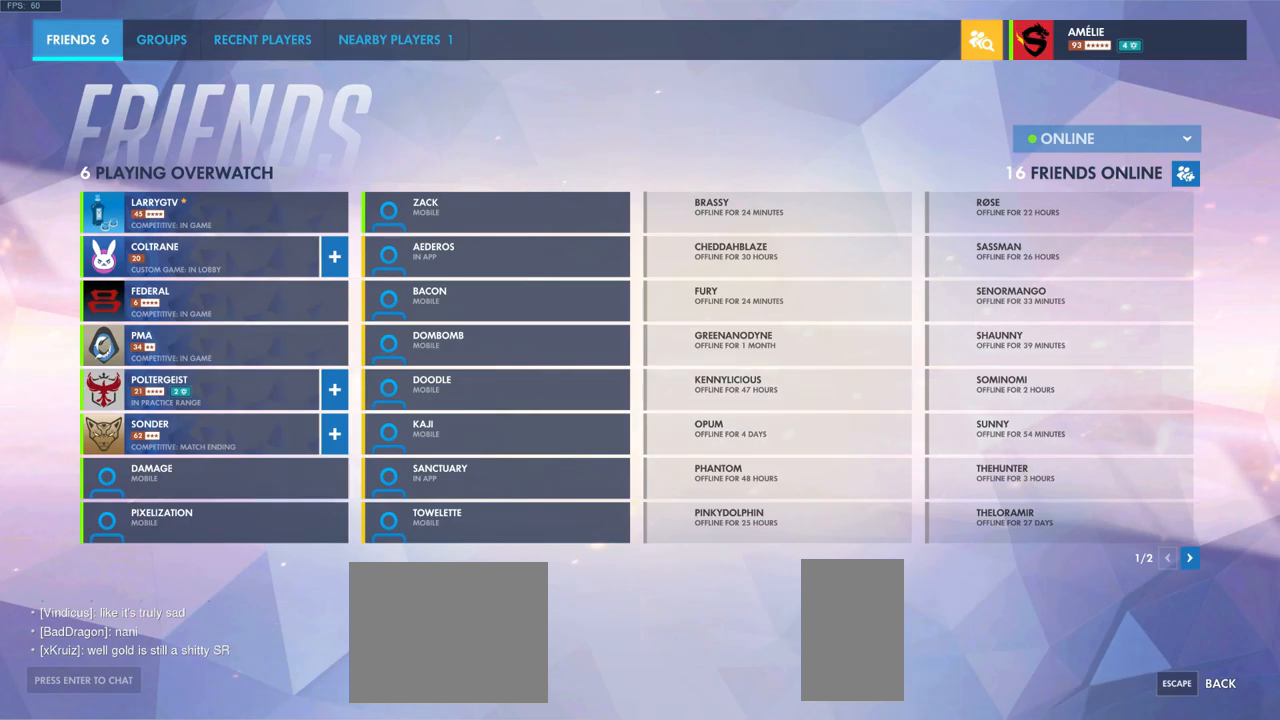
{"keys": [], "mouse": [], "events": [[100, "mouse_left", "down"], [183, "mouse_left", "up"]]}
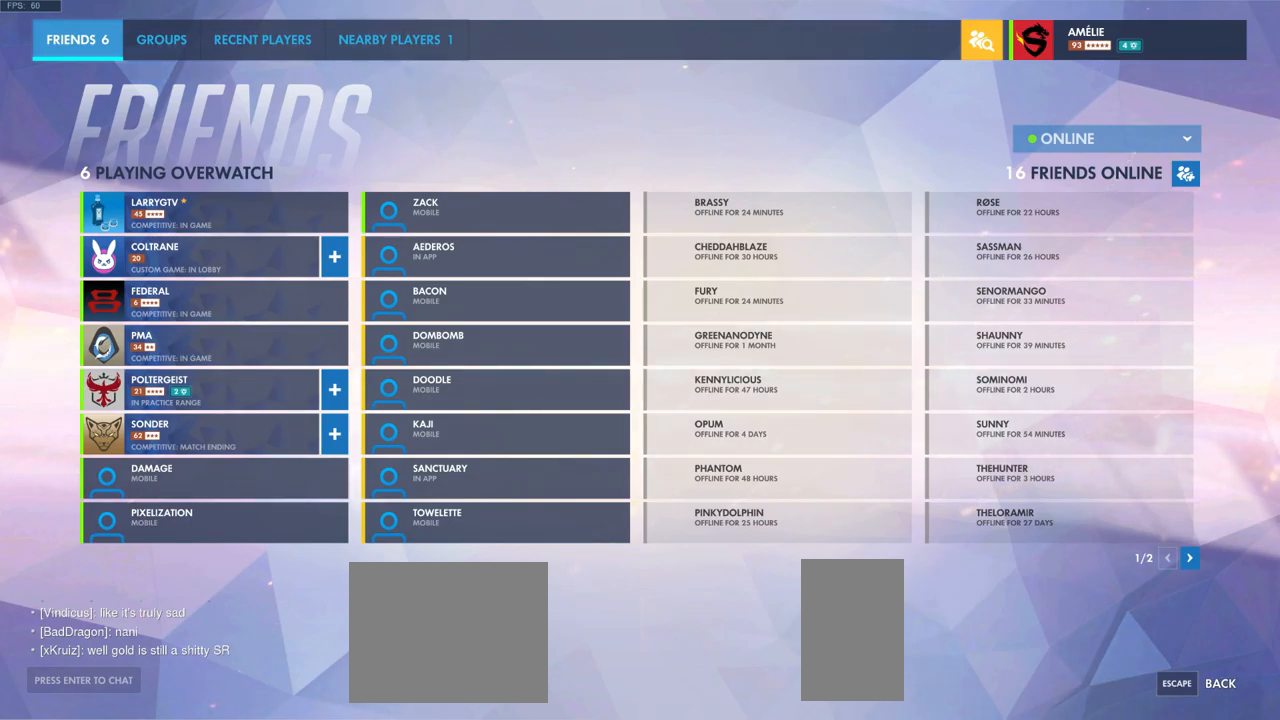
{"keys": [], "mouse": [], "events": []}
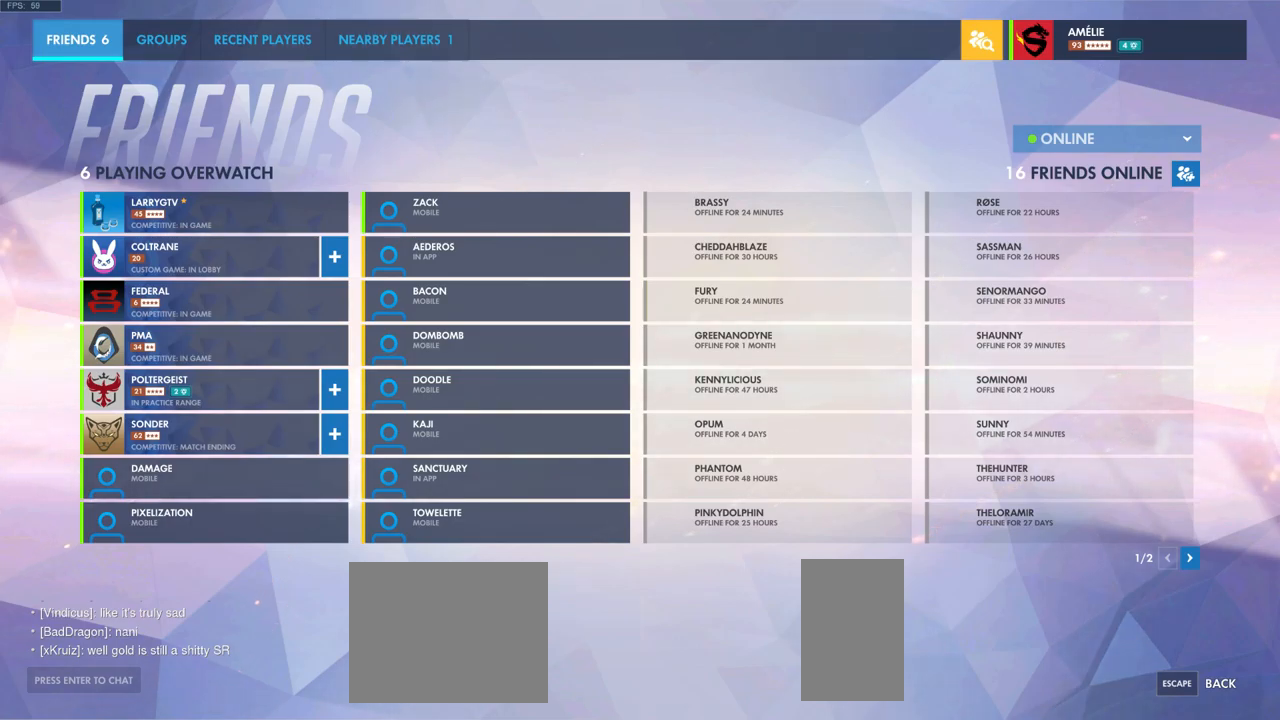
{"keys": [], "mouse": [], "events": []}
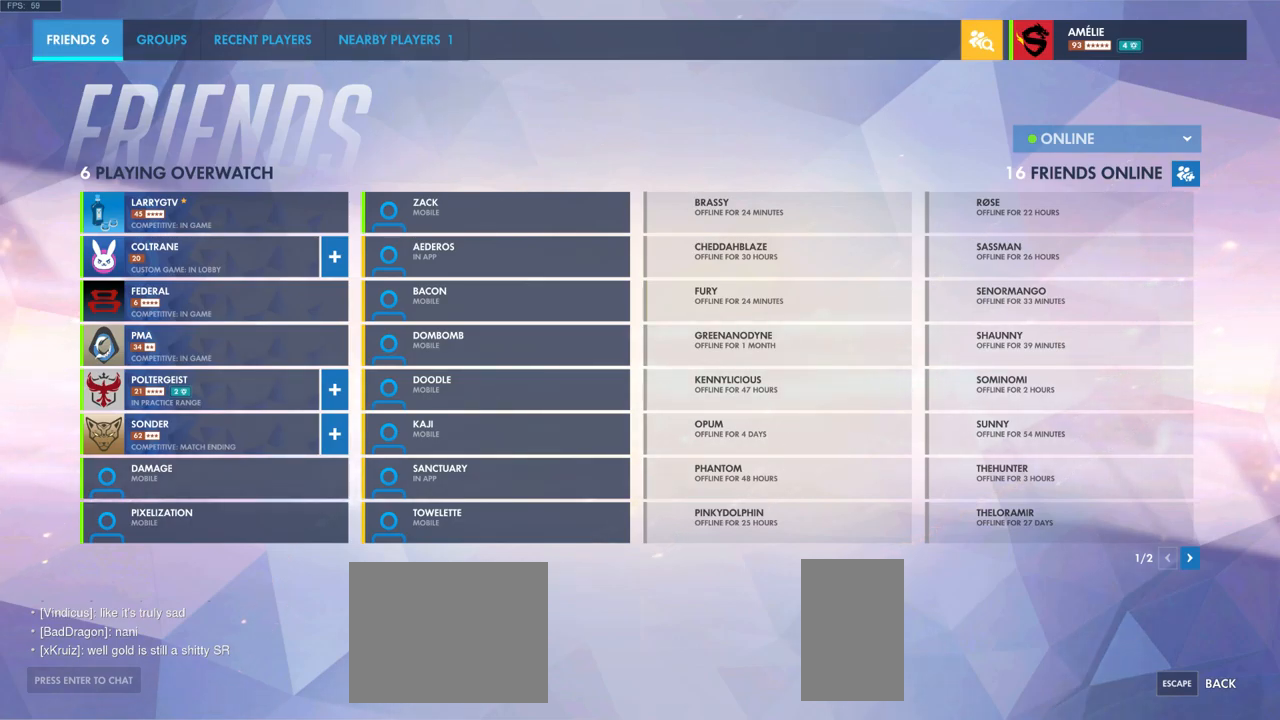
{"keys": [], "mouse": [], "events": []}
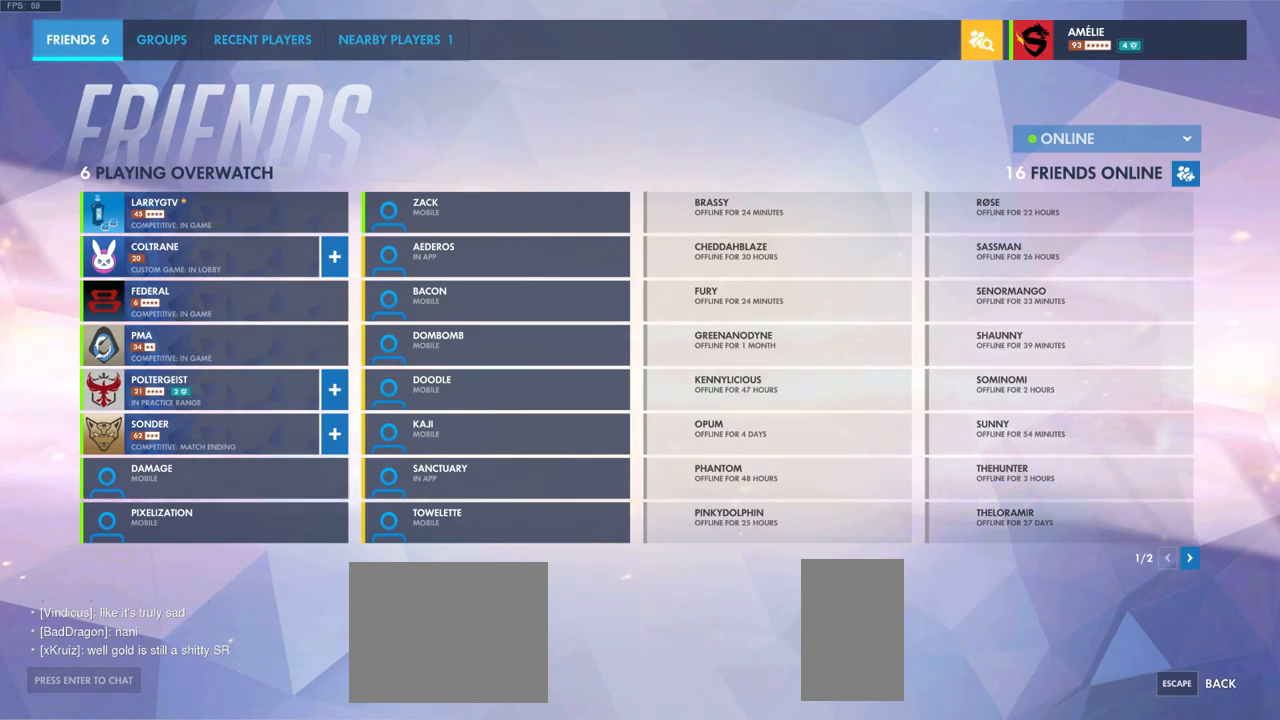
{"keys": [], "mouse": [], "events": []}
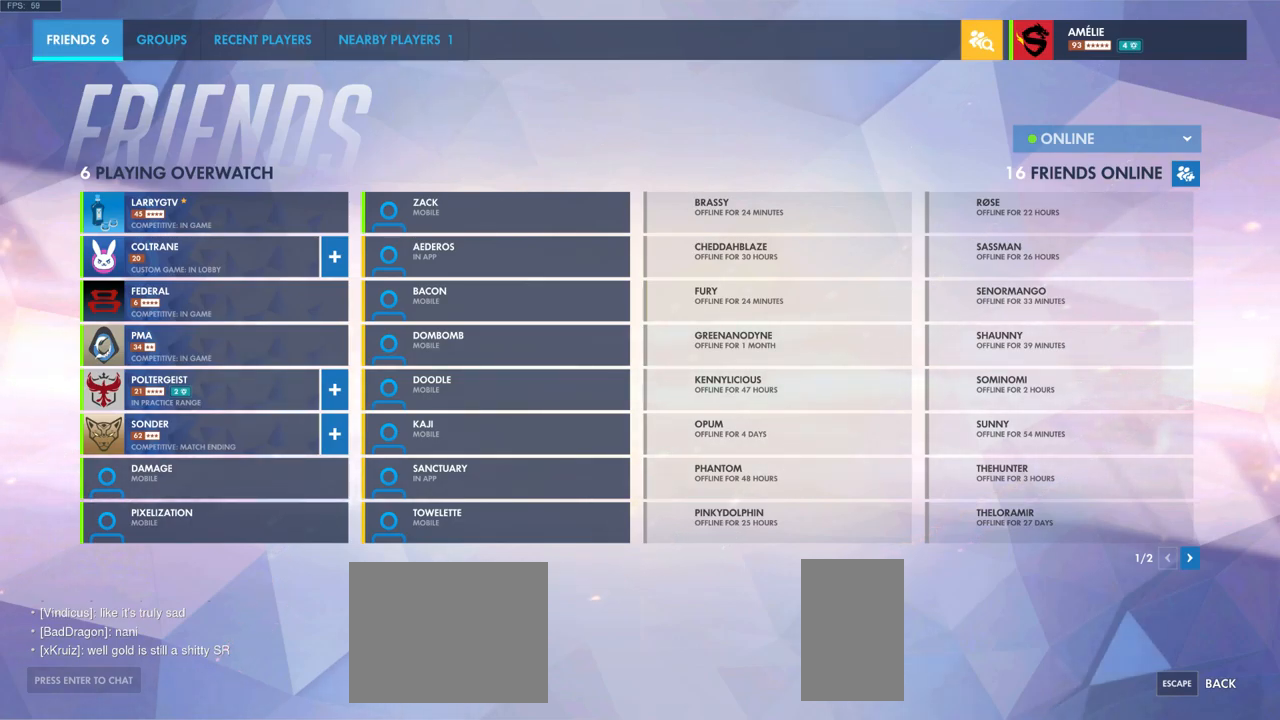
{"keys": [], "mouse": [], "events": []}
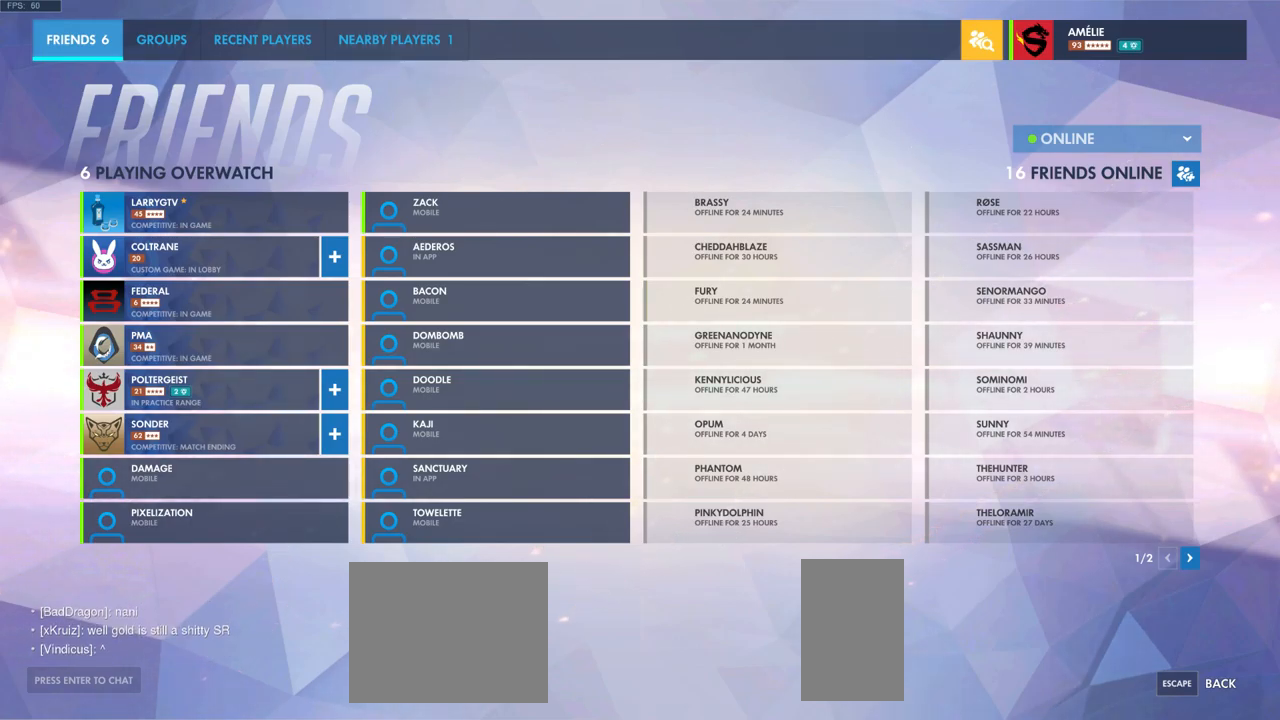
{"keys": [], "mouse": [], "events": []}
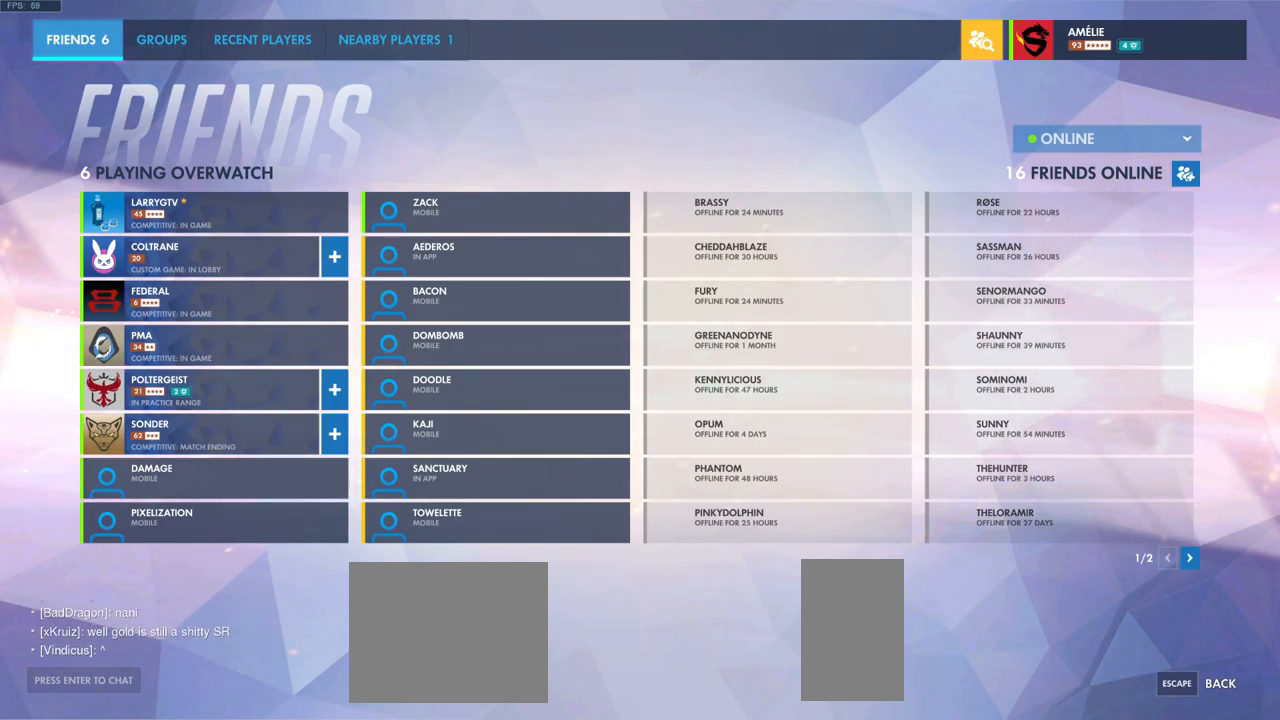
{"keys": [], "mouse": [], "events": []}
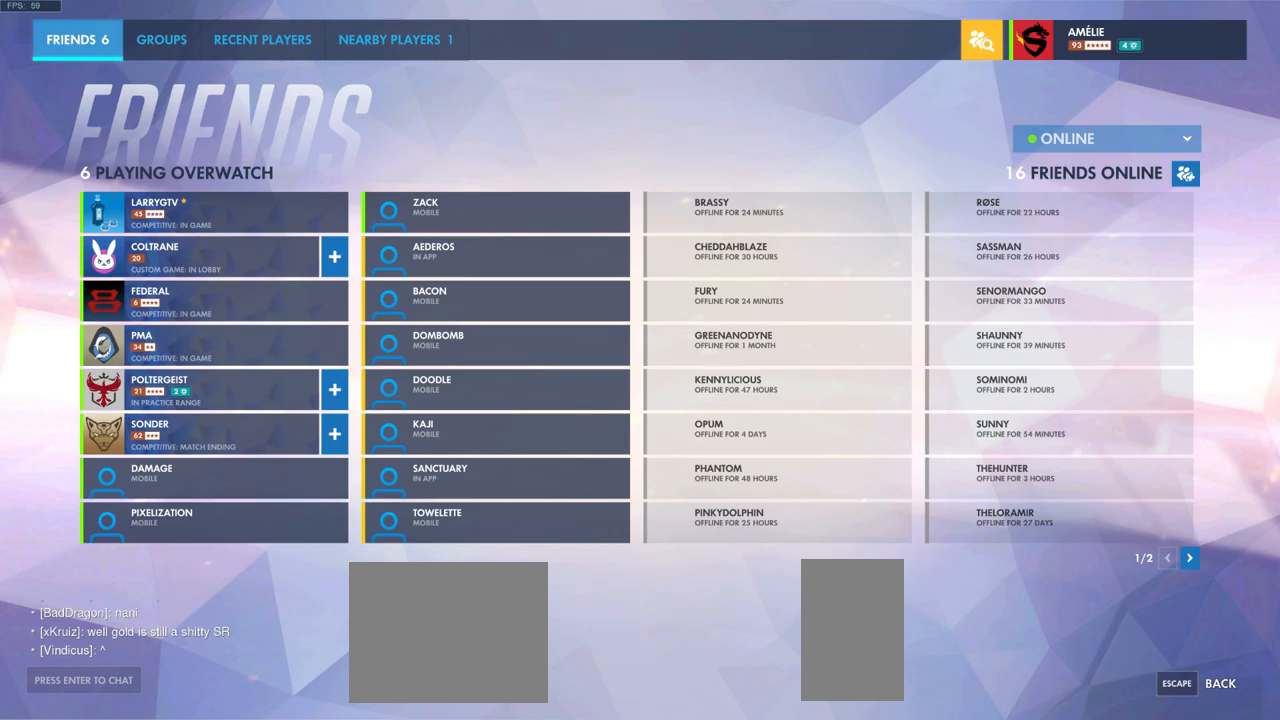
{"keys": [], "mouse": [], "events": []}
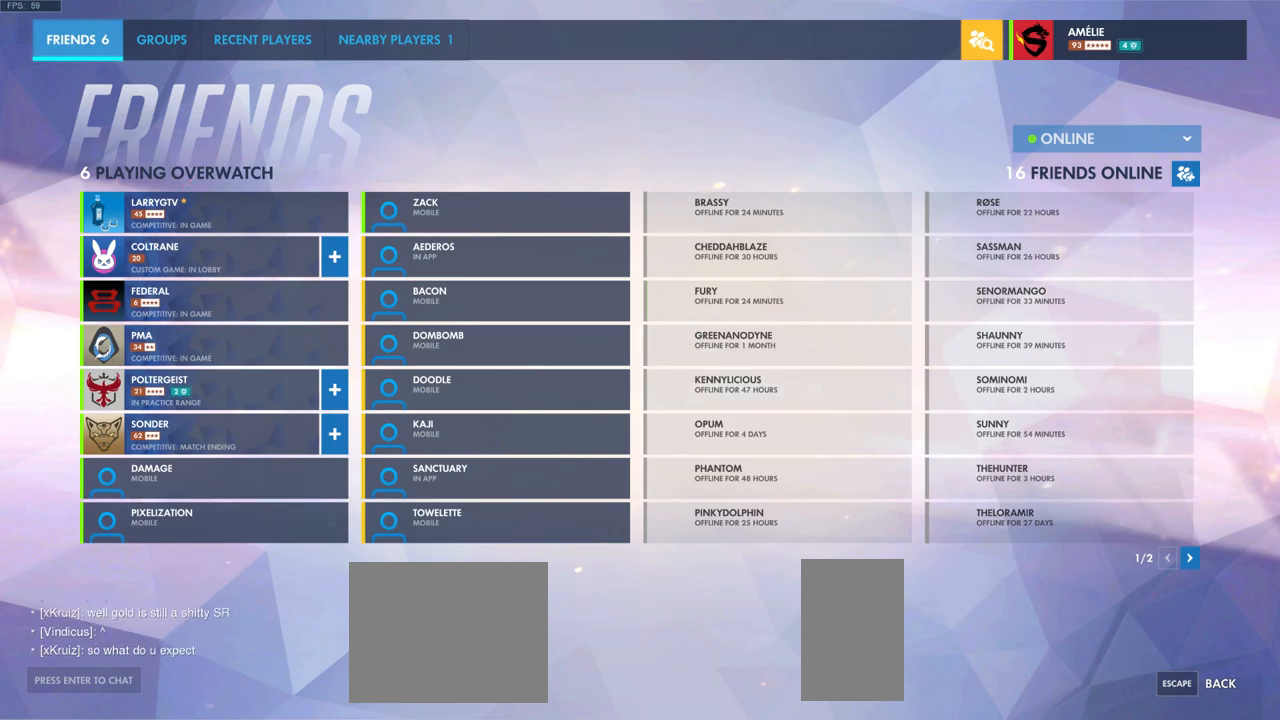
{"keys": [], "mouse": [], "events": [[183, "mouse_left", "down"], [300, "mouse_left", "up"]]}